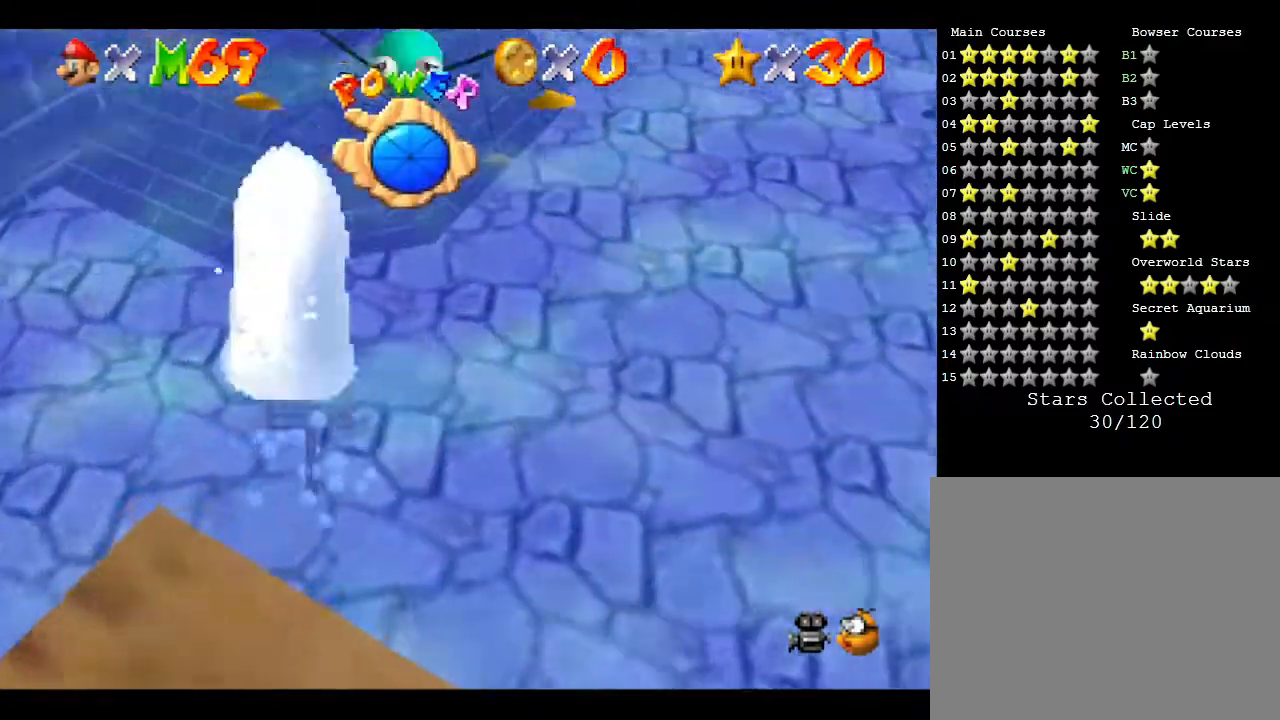
Gameplay with a controller (Nintendo layout); each line is a JSON object with the inputs held at the frame after it. "events" lists button and stick changes between this image and that frame as [ms after this image, input, new state], when the widget could be followed in between. Not read: L3 R3.
{"buttons": ["A"], "left_stick": "down-right", "events": [[383, "A", "down"], [383, "left_stick", "right"], [500, "left_stick", "down-right"]]}
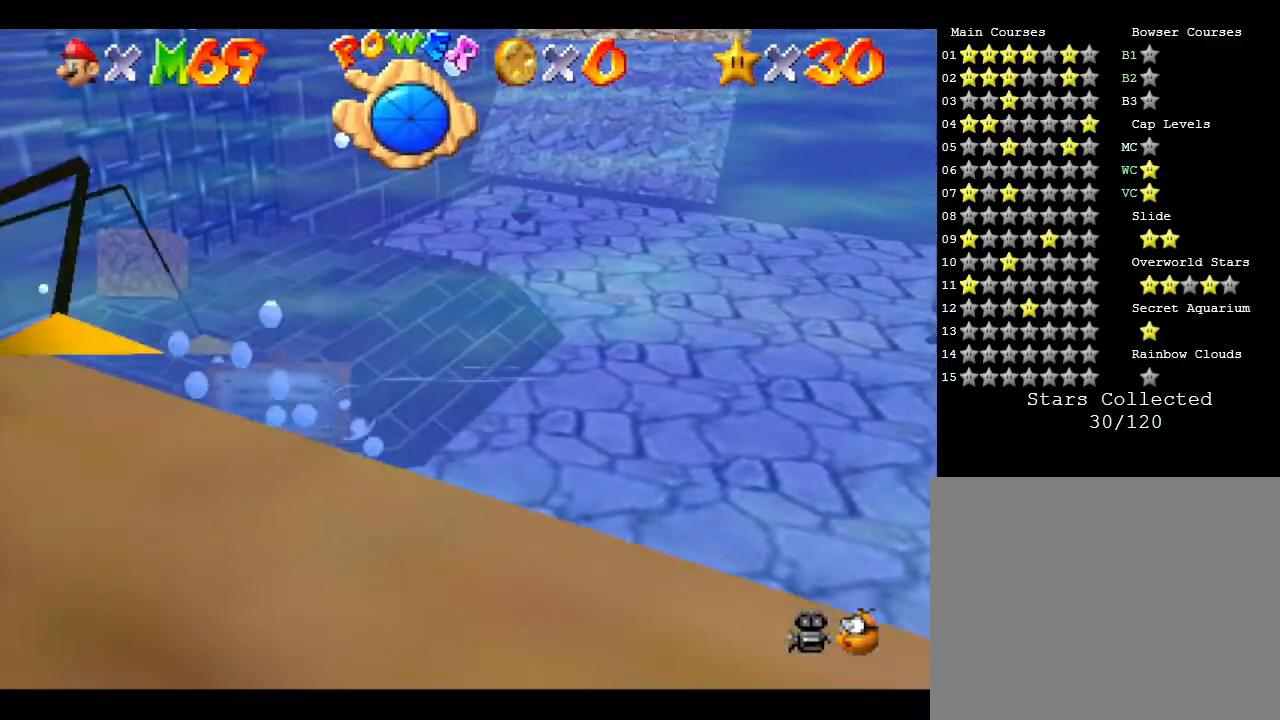
{"buttons": ["A"], "left_stick": "down-right", "events": [[133, "A", "up"], [483, "A", "down"]]}
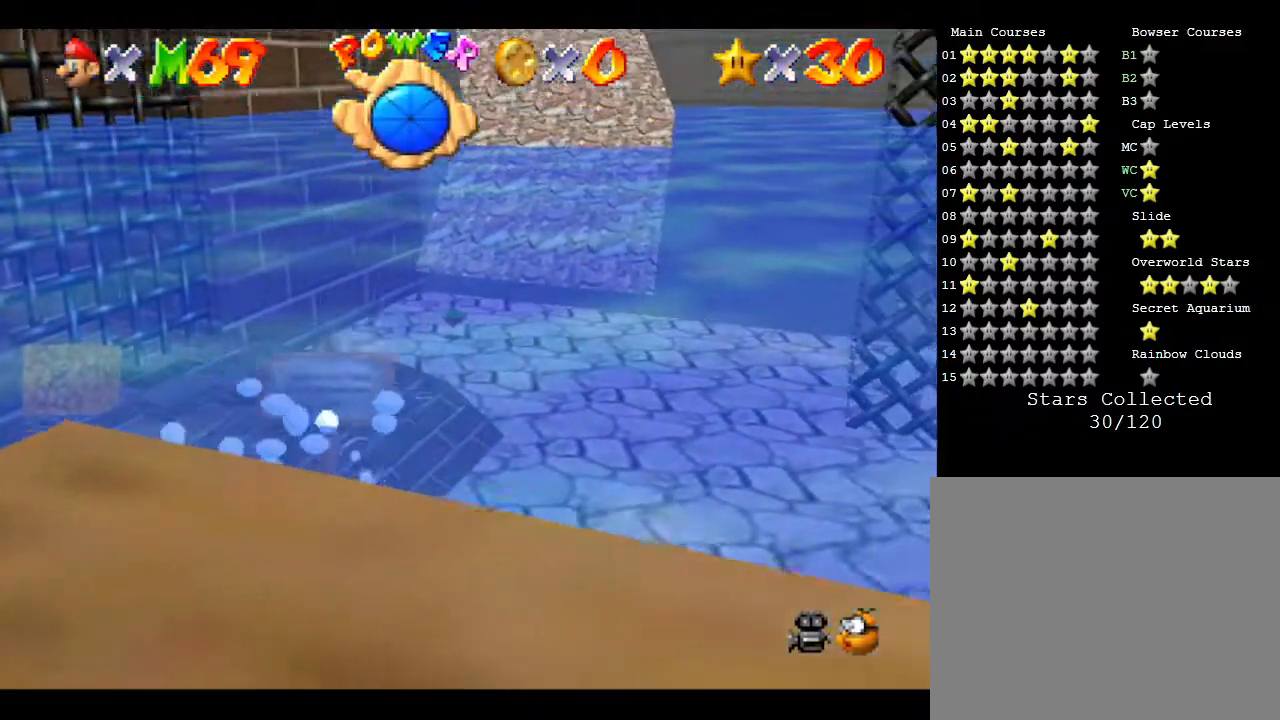
{"buttons": [], "left_stick": "left", "events": [[100, "left_stick", "center"], [367, "A", "up"], [483, "left_stick", "left"]]}
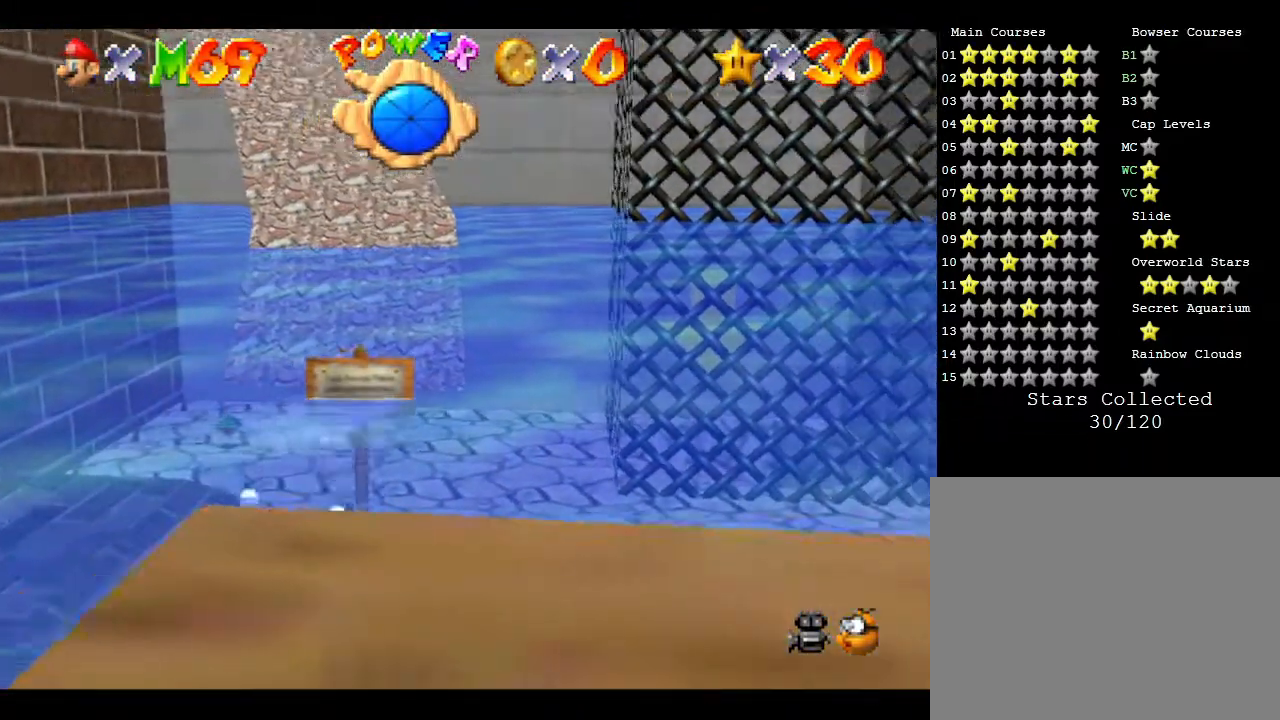
{"buttons": [], "left_stick": "left", "events": [[50, "A", "down"], [400, "A", "up"]]}
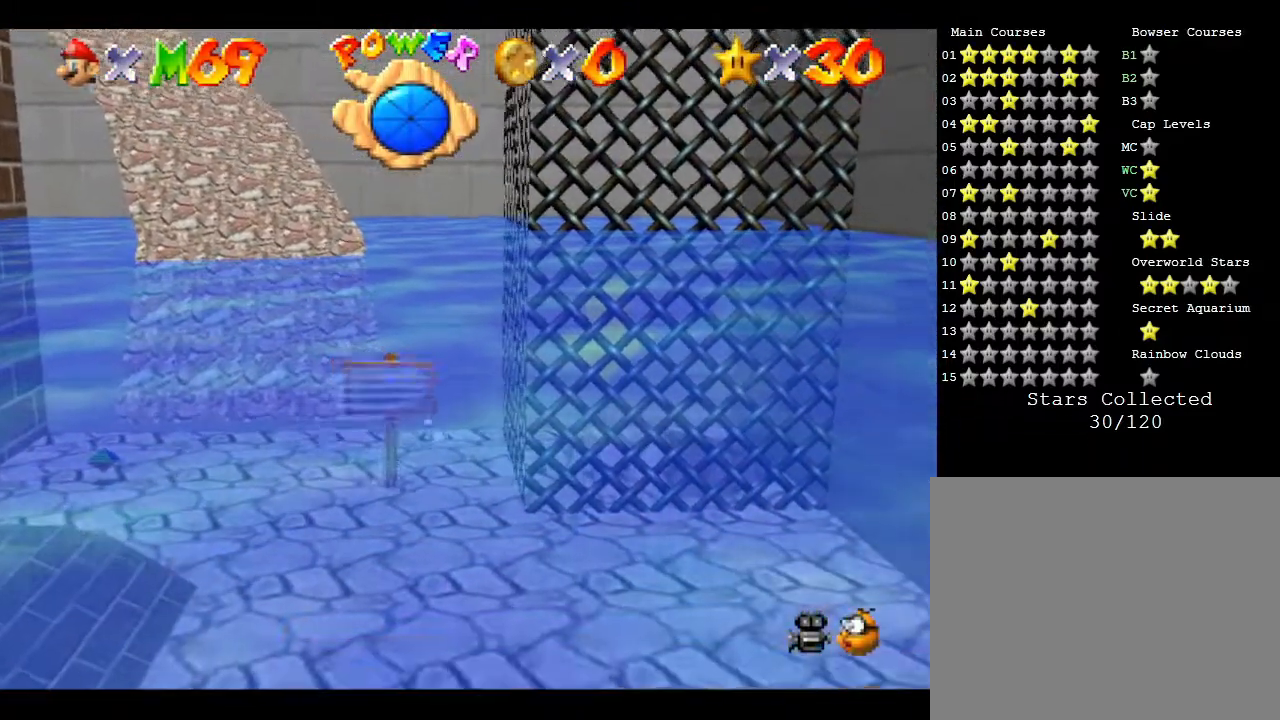
{"buttons": ["A"], "left_stick": "down", "events": [[250, "A", "down"], [383, "left_stick", "down"]]}
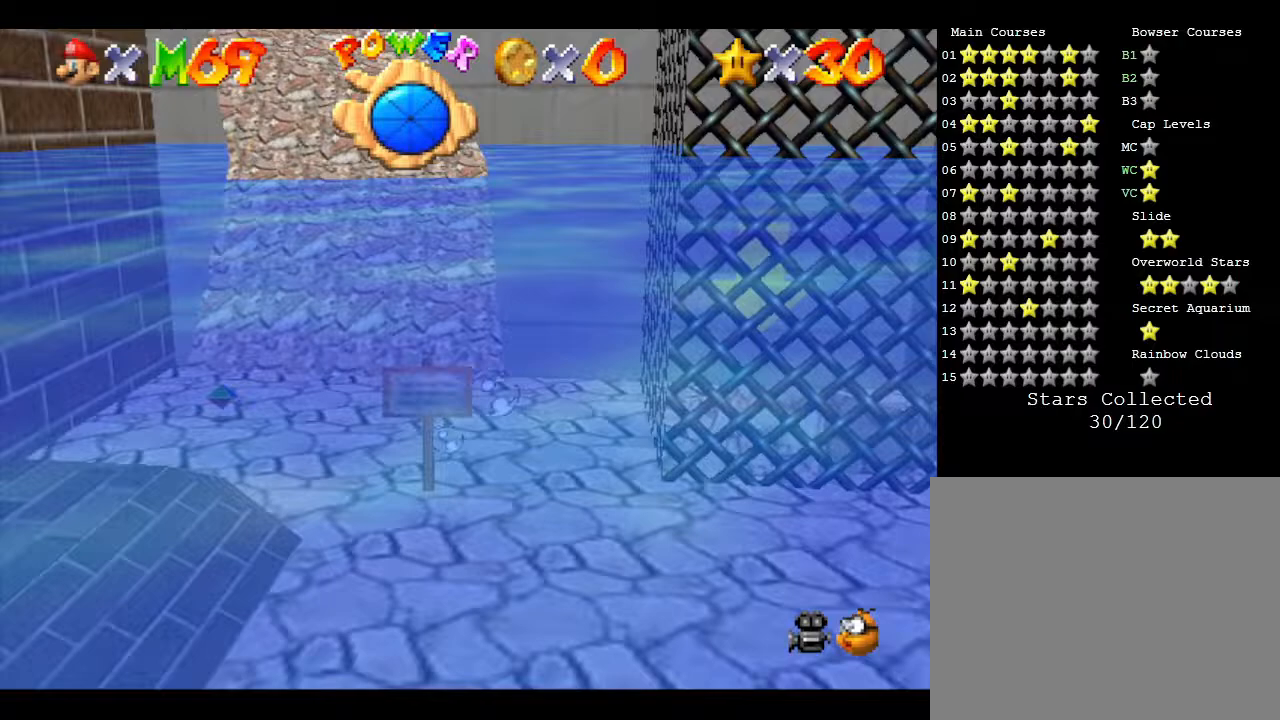
{"buttons": [], "left_stick": "down-right", "events": [[67, "A", "up"], [350, "left_stick", "down-right"]]}
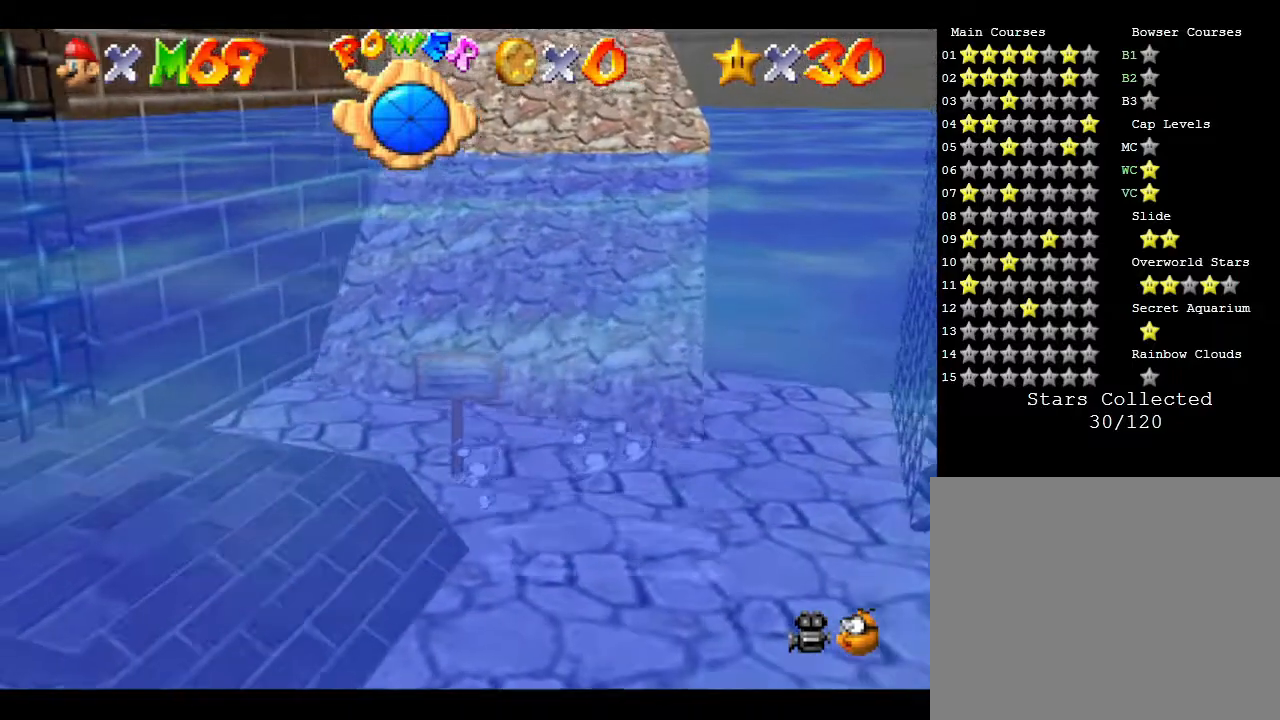
{"buttons": [], "left_stick": "down-right", "events": [[67, "A", "down"], [367, "A", "up"]]}
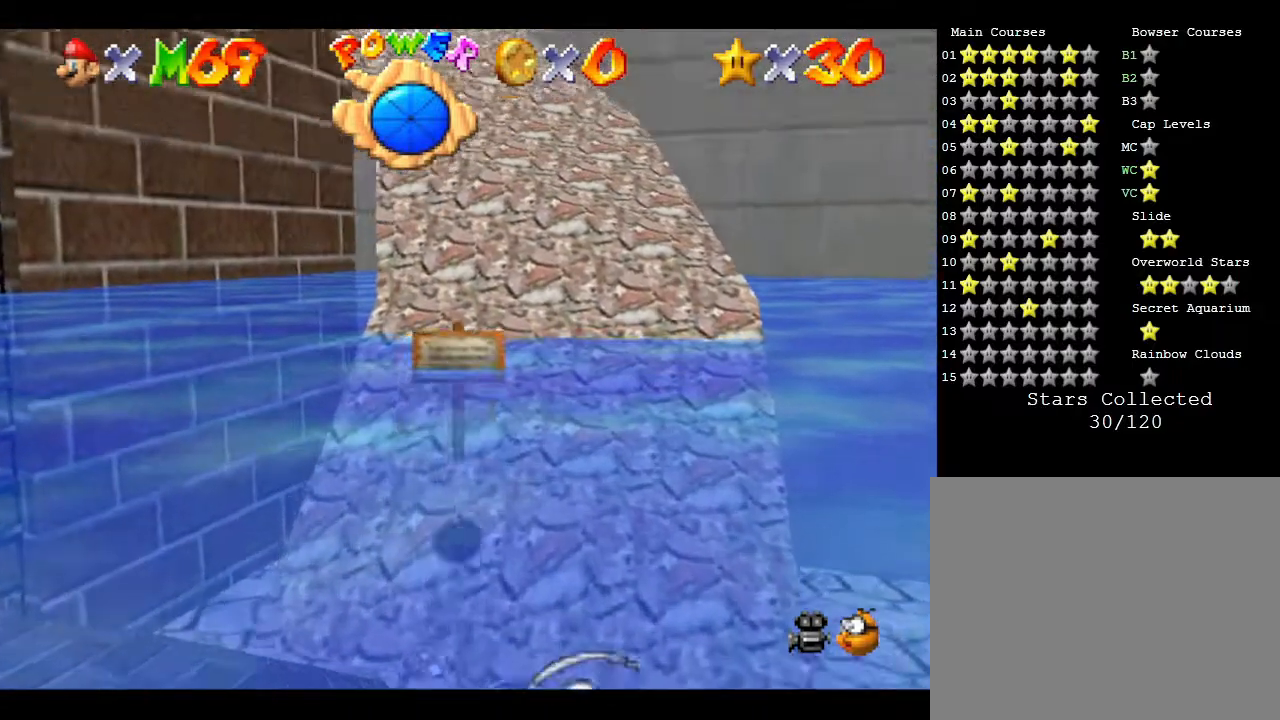
{"buttons": [], "left_stick": "up", "events": [[83, "left_stick", "up-right"], [150, "left_stick", "up"]]}
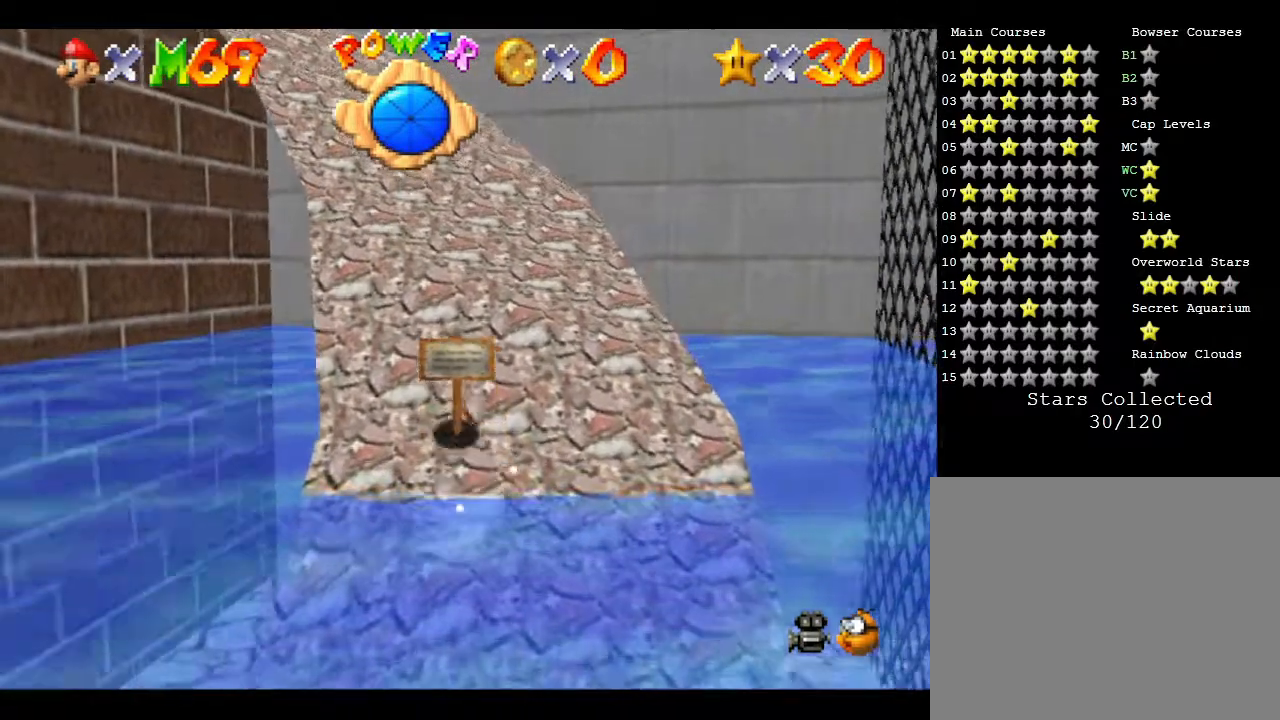
{"buttons": [], "left_stick": "up", "events": []}
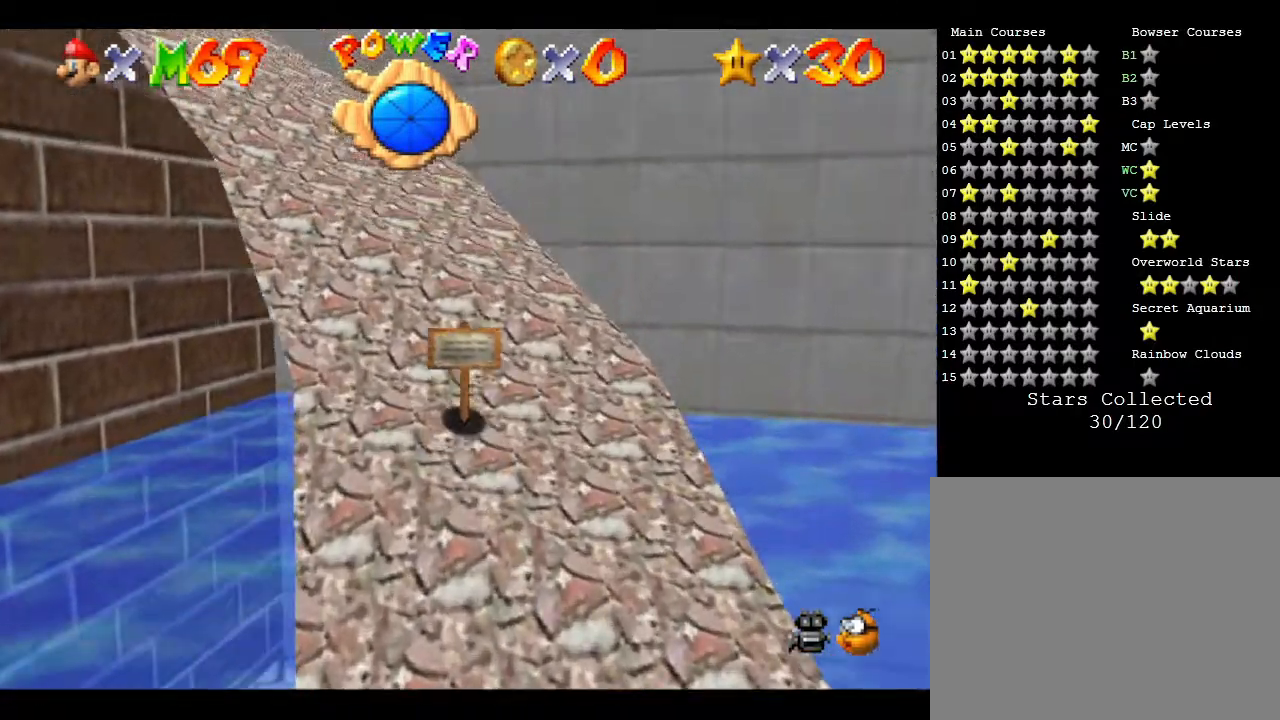
{"buttons": [], "left_stick": "up", "events": []}
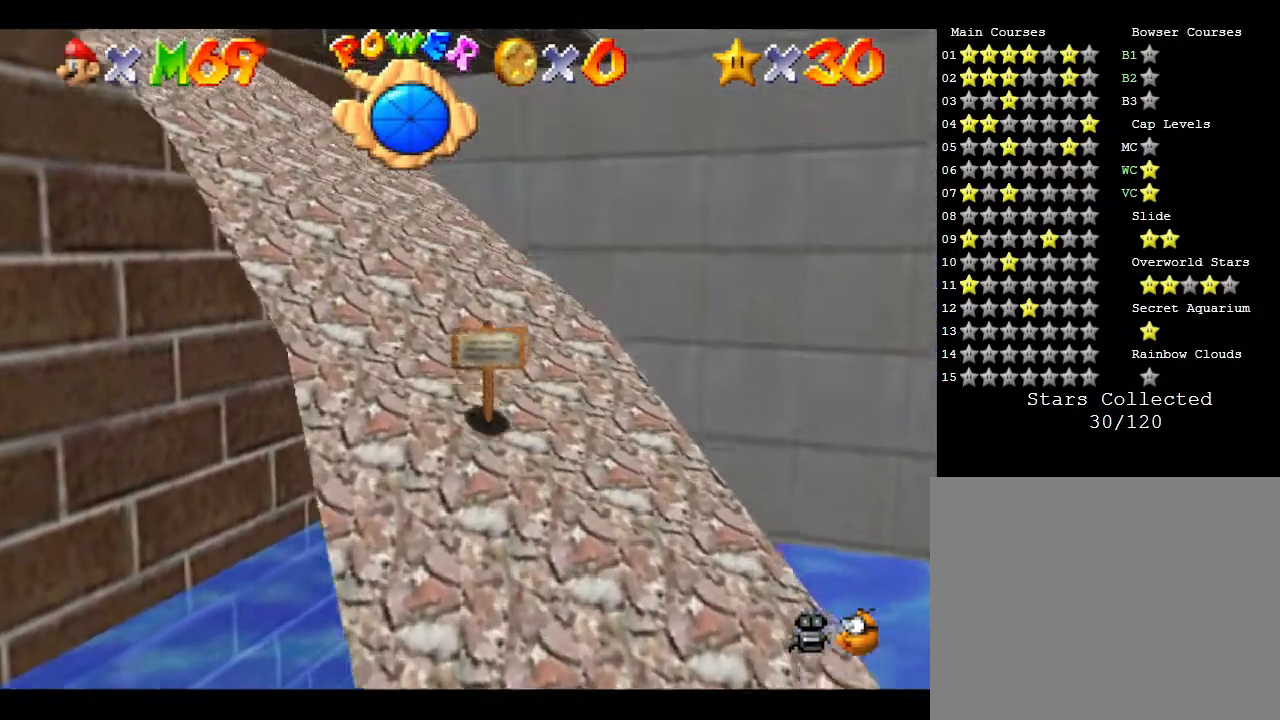
{"buttons": [], "left_stick": "up-left", "events": [[217, "left_stick", "up-left"]]}
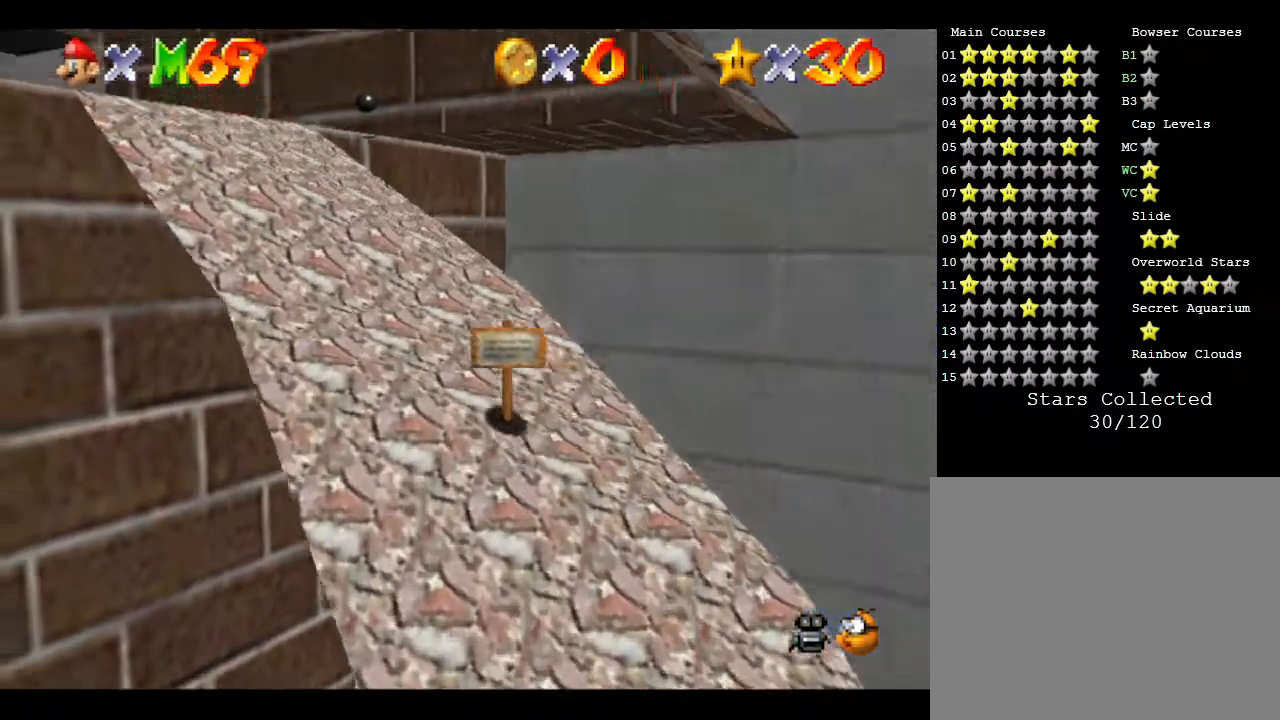
{"buttons": [], "left_stick": "up-left", "events": []}
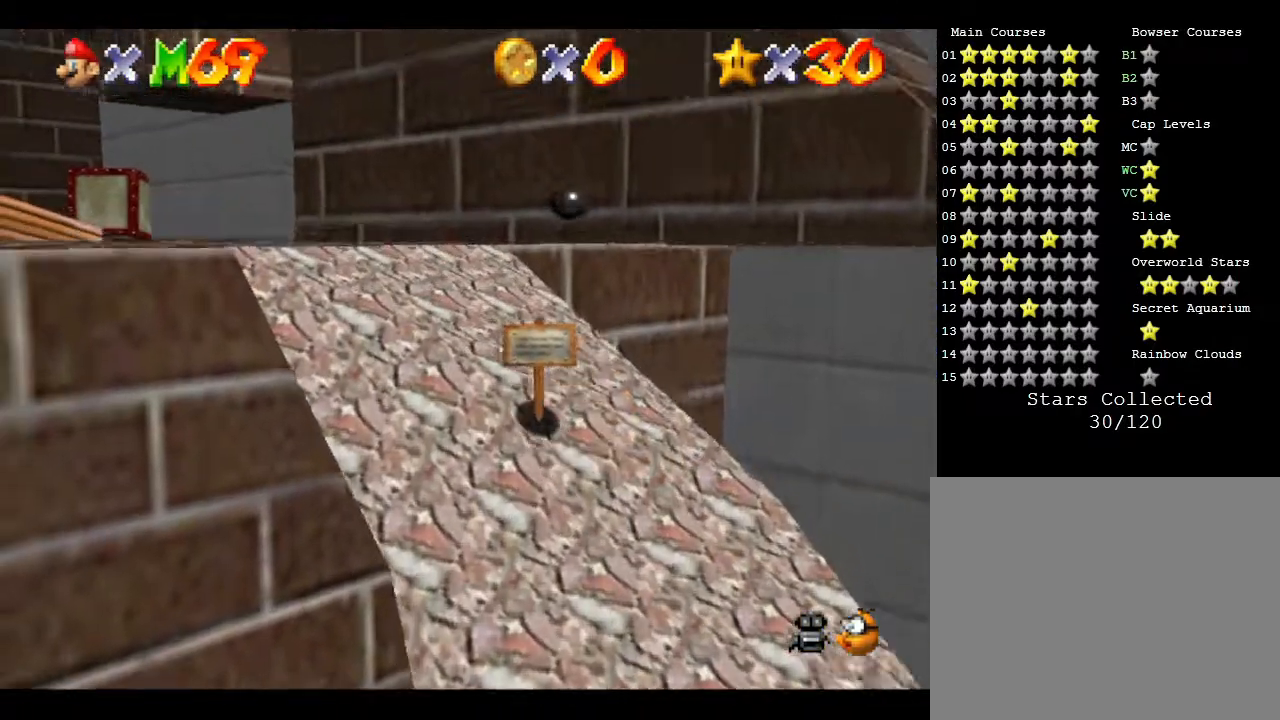
{"buttons": [], "left_stick": "up-left", "events": []}
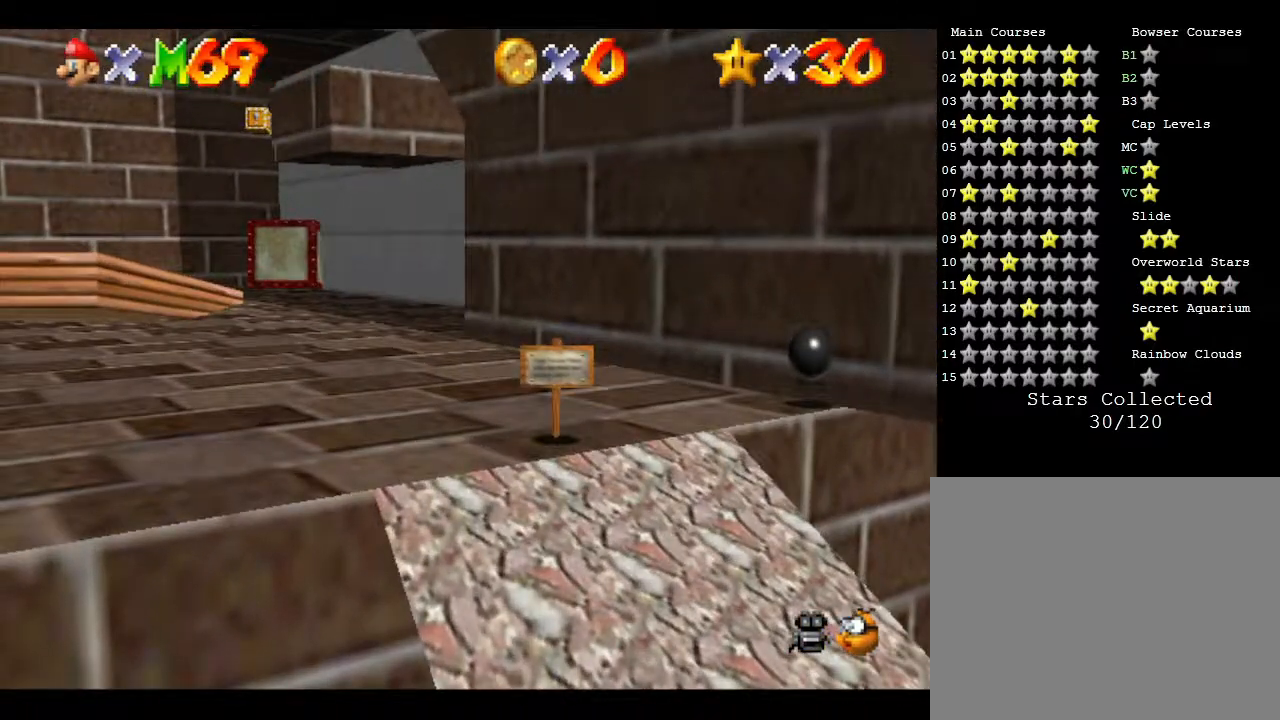
{"buttons": [], "left_stick": "up", "events": [[200, "left_stick", "up"]]}
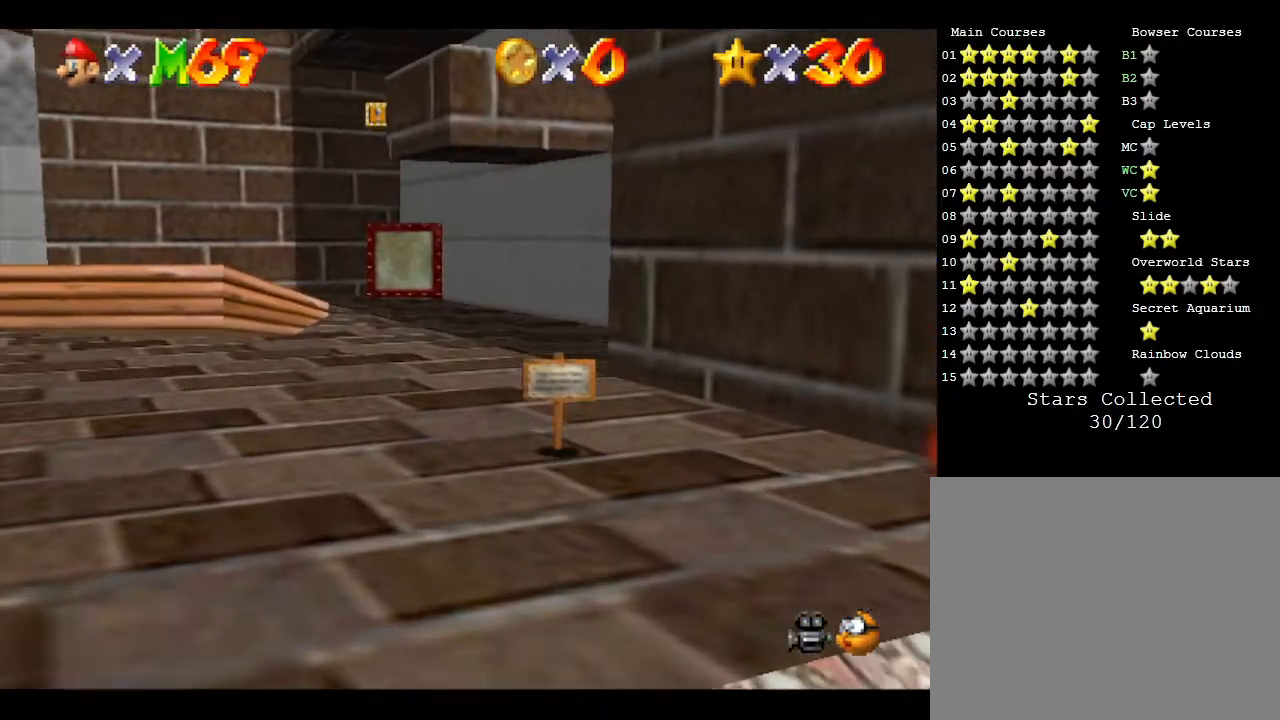
{"buttons": [], "left_stick": "up", "events": []}
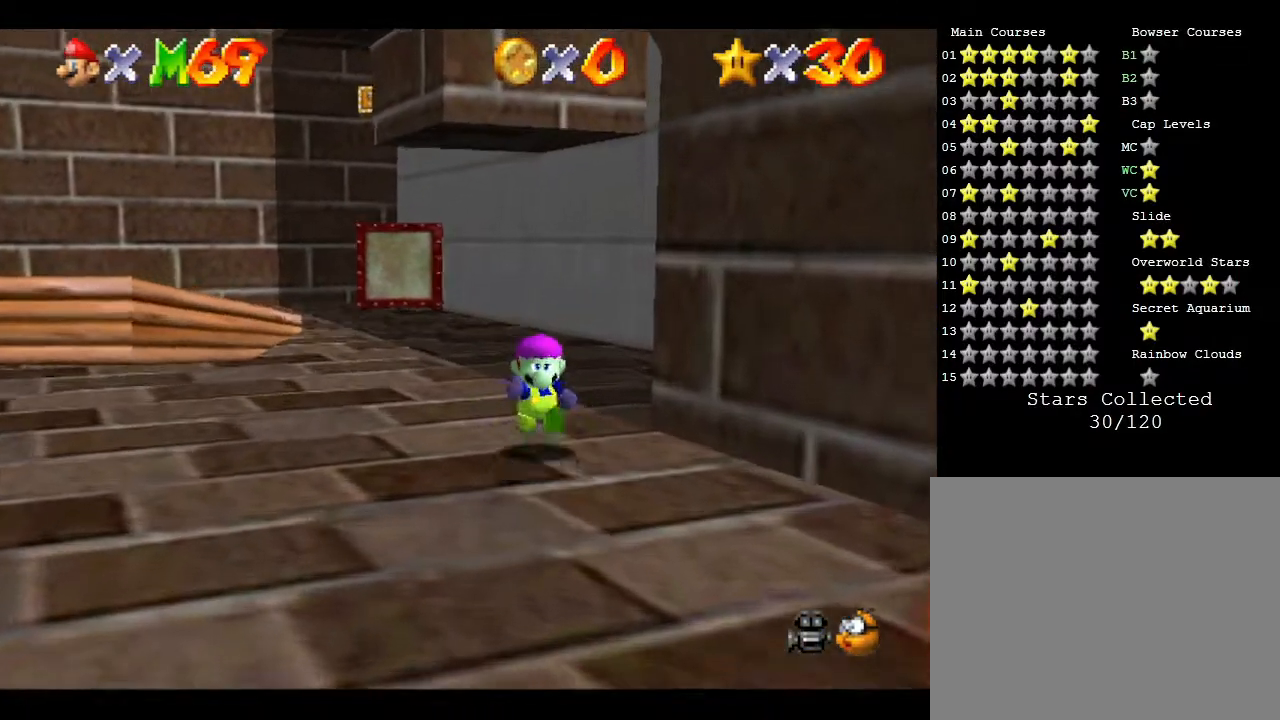
{"buttons": [], "left_stick": "up", "events": []}
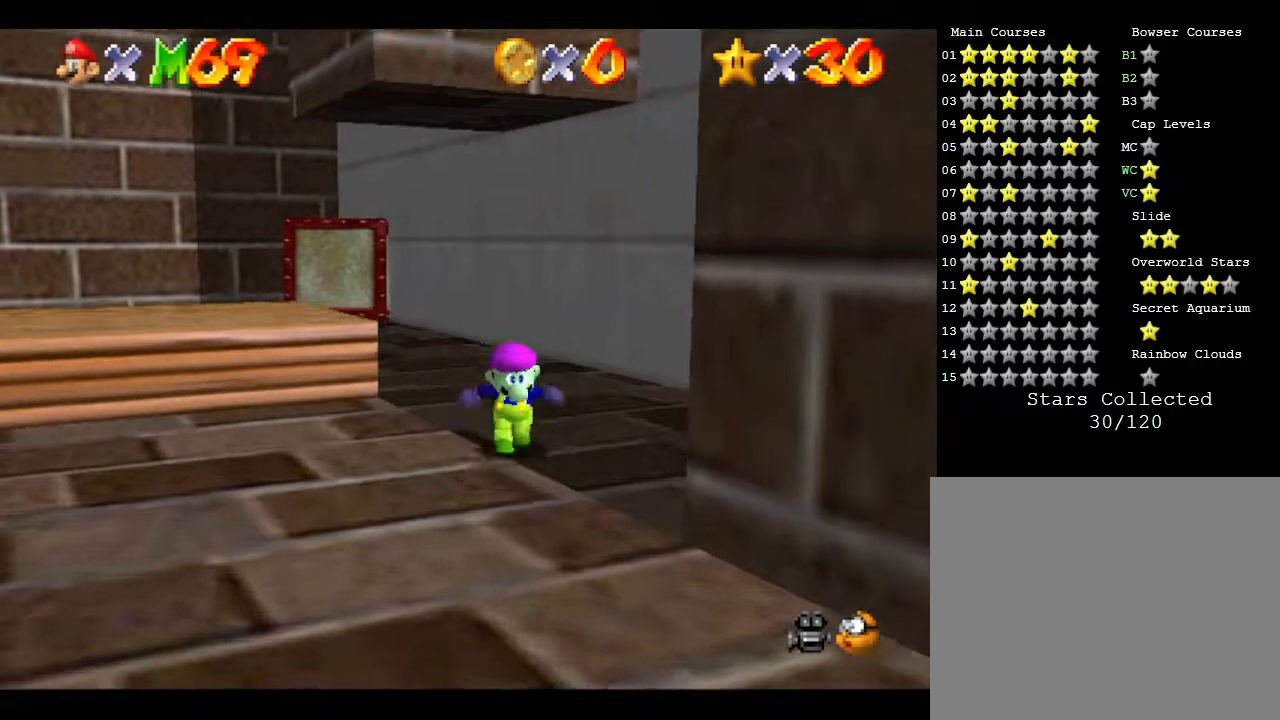
{"buttons": ["A"], "left_stick": "right", "events": [[200, "left_stick", "left"], [300, "left_stick", "down-right"], [367, "A", "down"], [367, "left_stick", "right"]]}
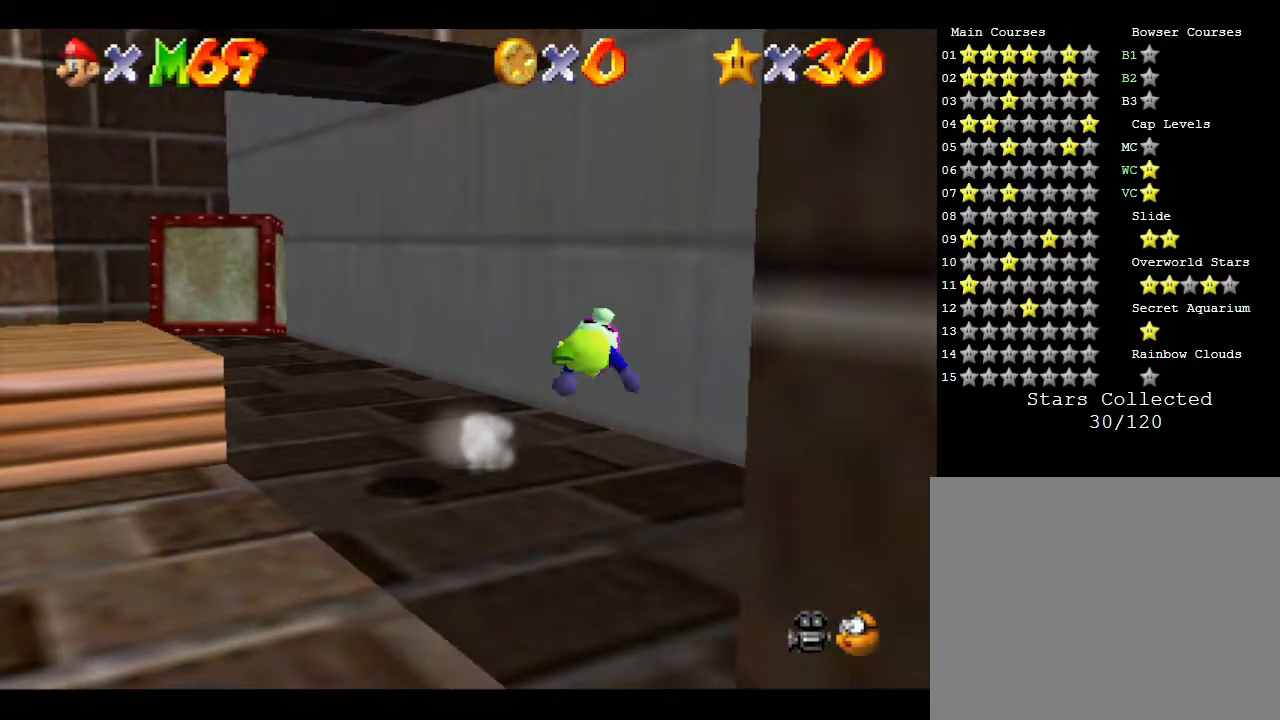
{"buttons": ["A"], "left_stick": "up-left", "events": [[200, "A", "up"], [333, "left_stick", "up"], [367, "A", "down"], [500, "left_stick", "up-left"]]}
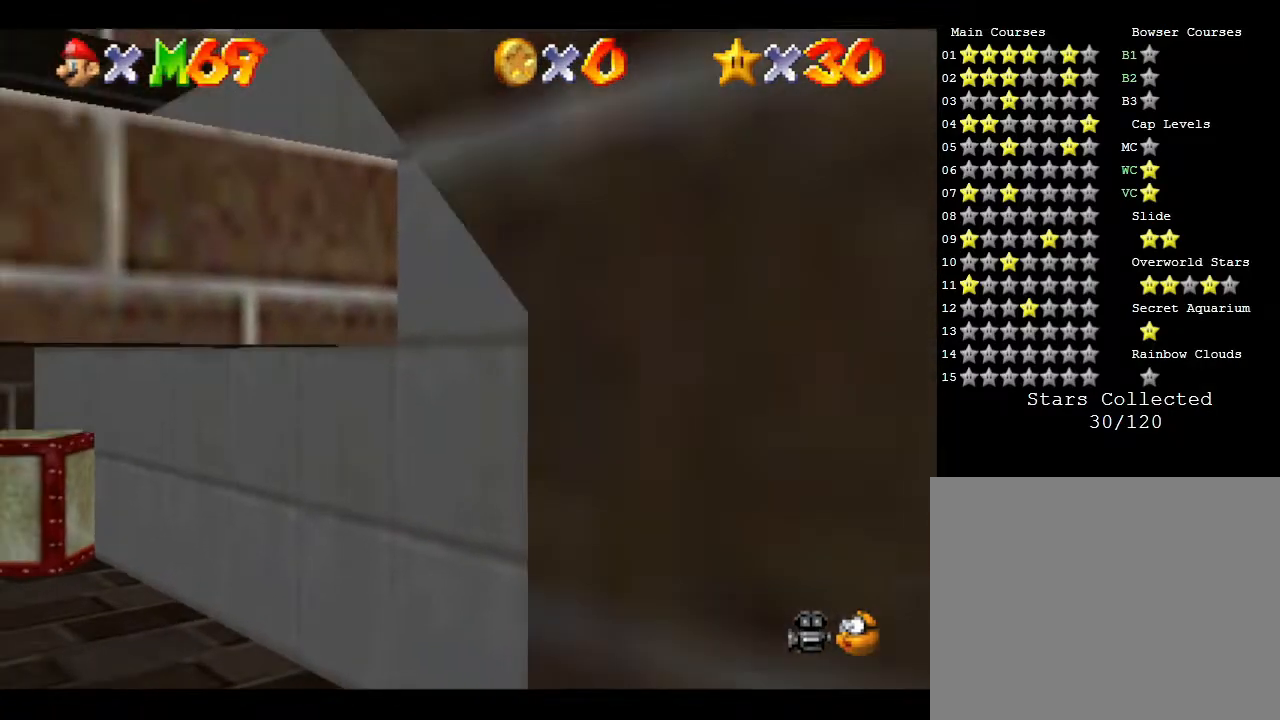
{"buttons": ["A"], "left_stick": "up", "events": [[283, "left_stick", "up"]]}
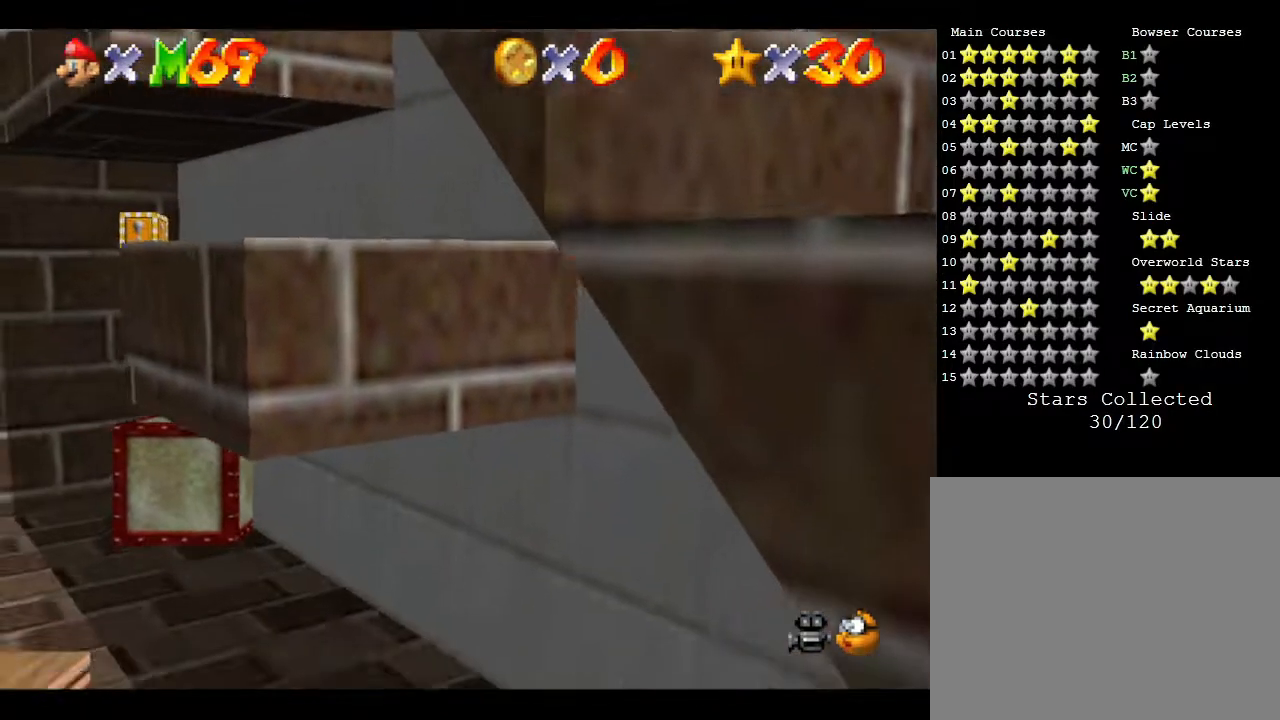
{"buttons": ["C_LEFT"], "left_stick": "center", "events": [[200, "A", "up"], [200, "left_stick", "up-left"], [317, "left_stick", "center"], [500, "C_LEFT", "down"]]}
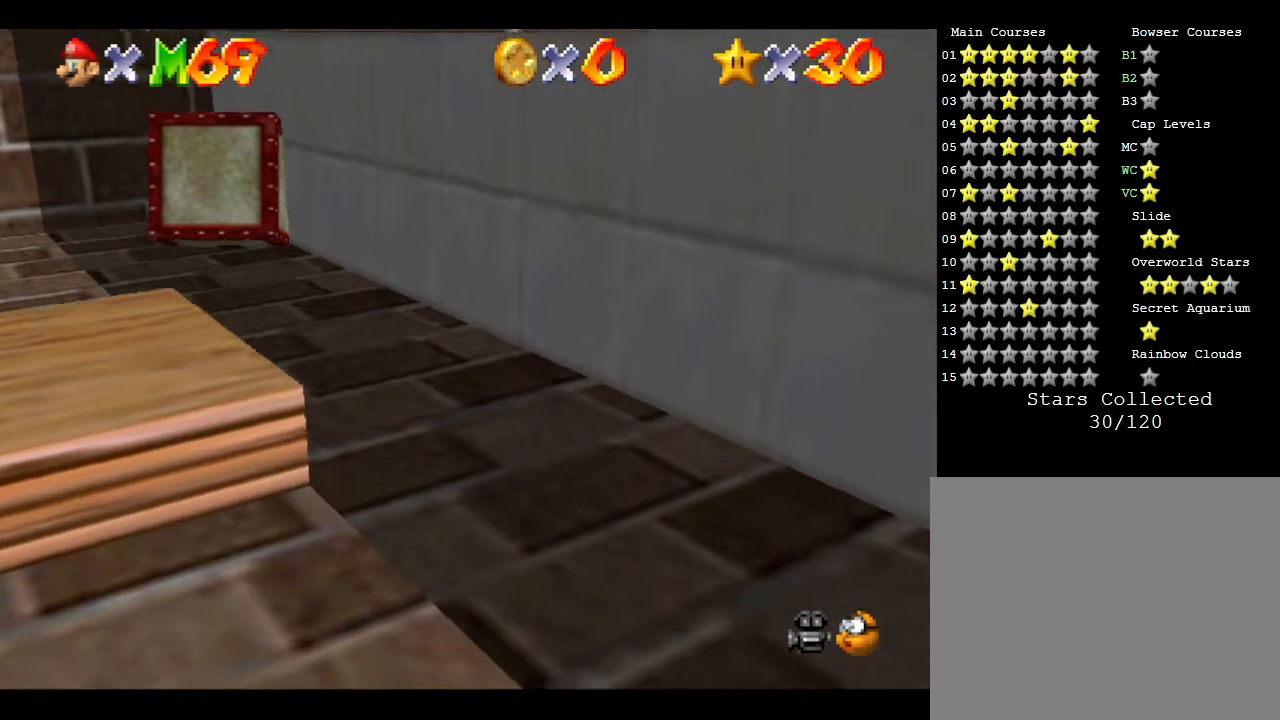
{"buttons": ["C_LEFT"], "left_stick": "up-left", "events": [[233, "C_LEFT", "up"], [233, "left_stick", "up-left"], [450, "C_LEFT", "down"]]}
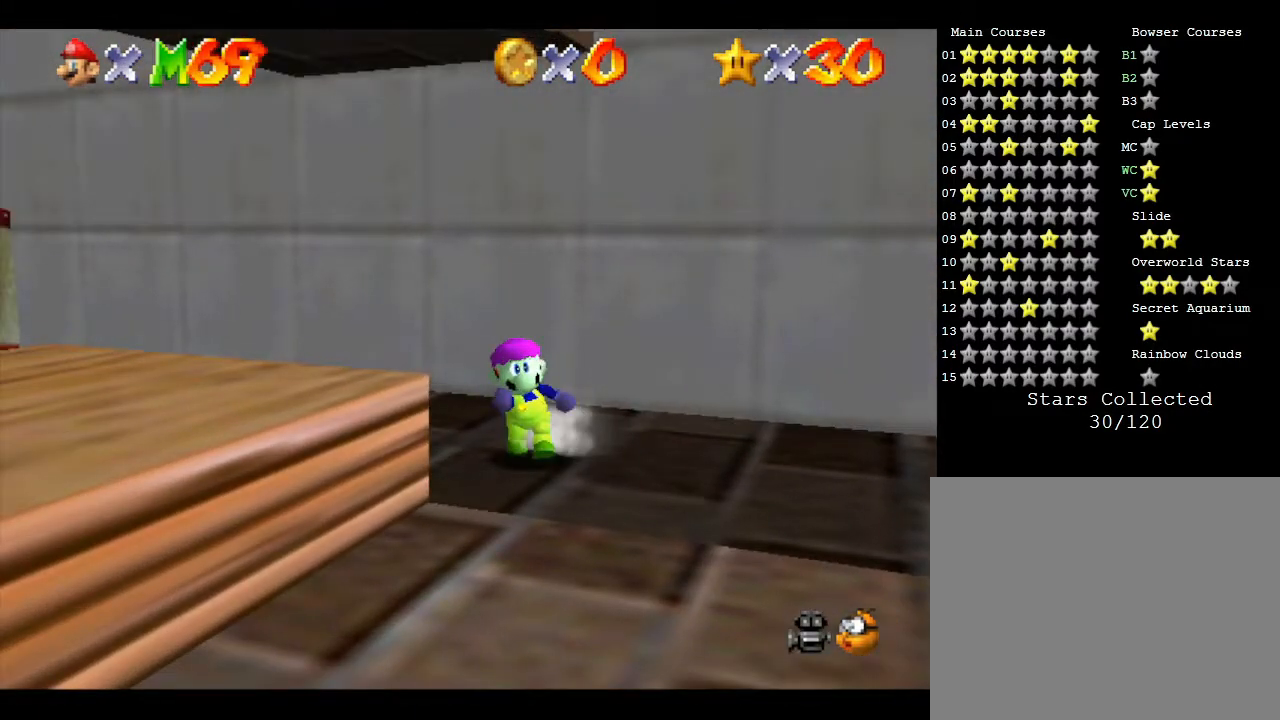
{"buttons": [], "left_stick": "left", "events": [[117, "left_stick", "left"], [150, "C_LEFT", "up"]]}
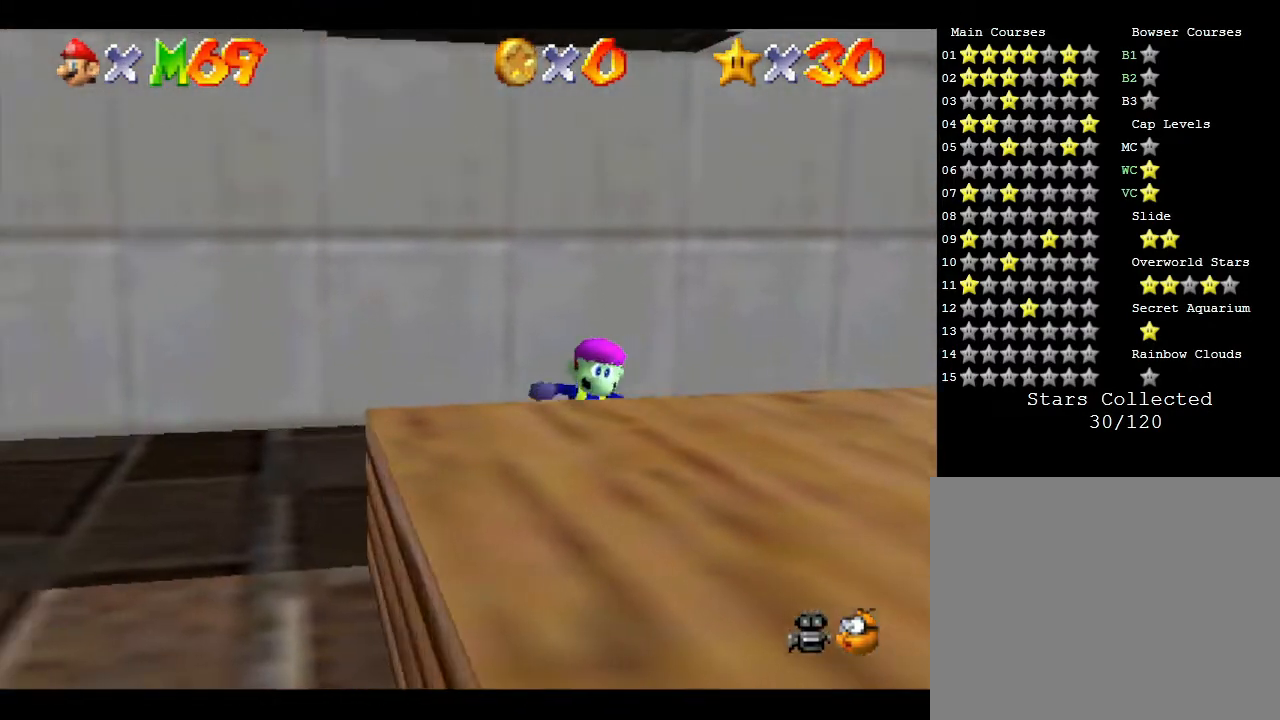
{"buttons": [], "left_stick": "down", "events": [[417, "left_stick", "down"]]}
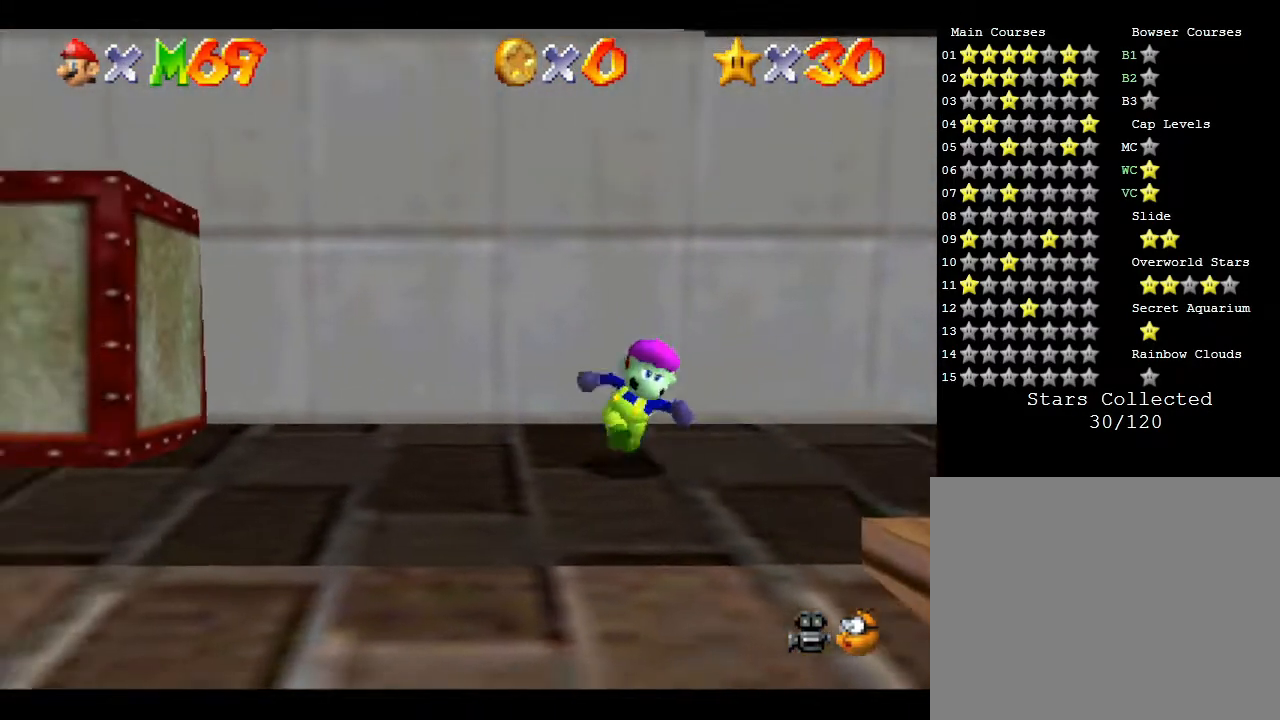
{"buttons": ["A"], "left_stick": "up", "events": [[33, "left_stick", "up"], [167, "A", "down"]]}
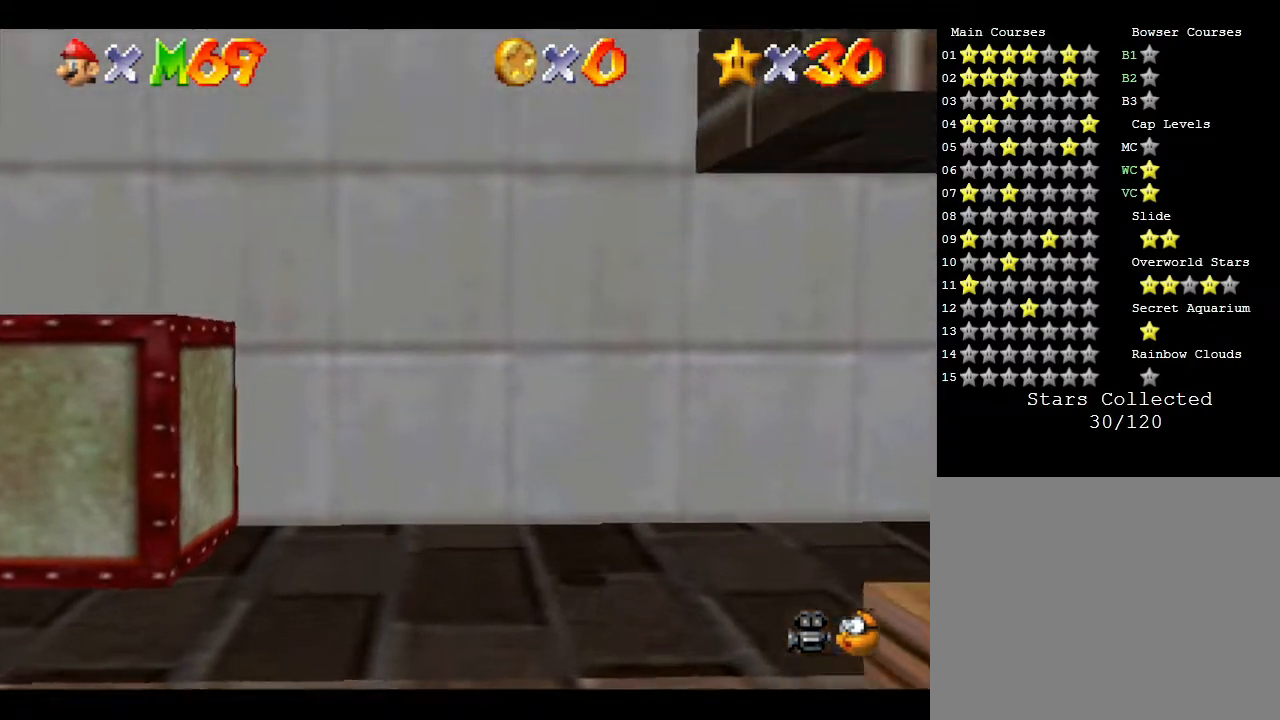
{"buttons": ["A"], "left_stick": "up-right", "events": [[250, "A", "up"], [283, "left_stick", "up-right"], [367, "A", "down"]]}
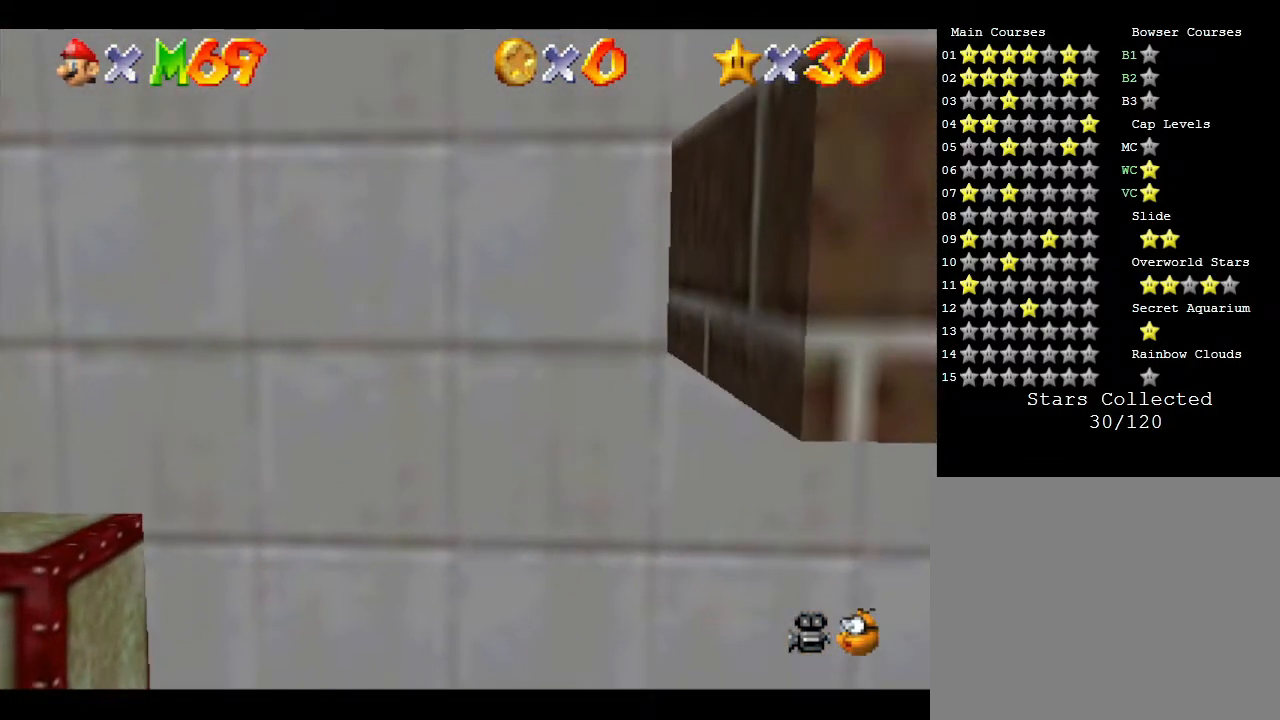
{"buttons": ["A"], "left_stick": "up", "events": [[83, "left_stick", "right"], [267, "A", "up"], [367, "A", "down"], [433, "left_stick", "up"]]}
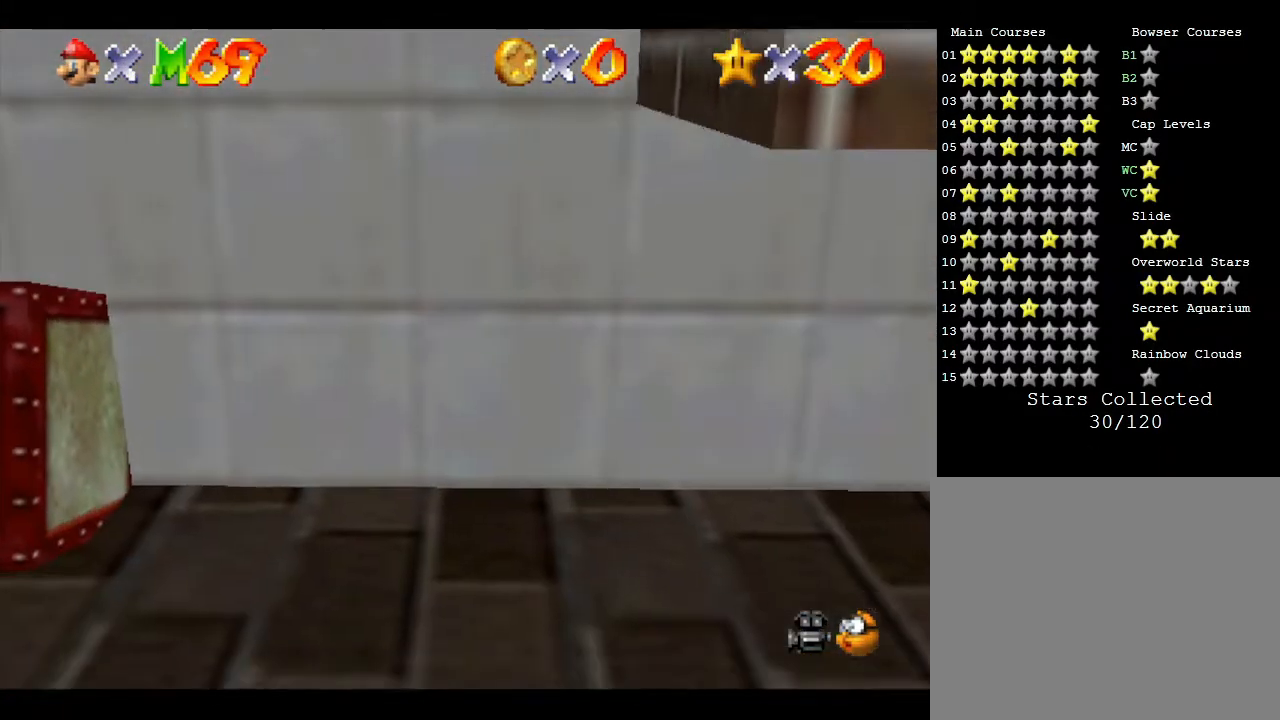
{"buttons": [], "left_stick": "down", "events": [[183, "left_stick", "center"], [217, "A", "up"], [300, "left_stick", "down"]]}